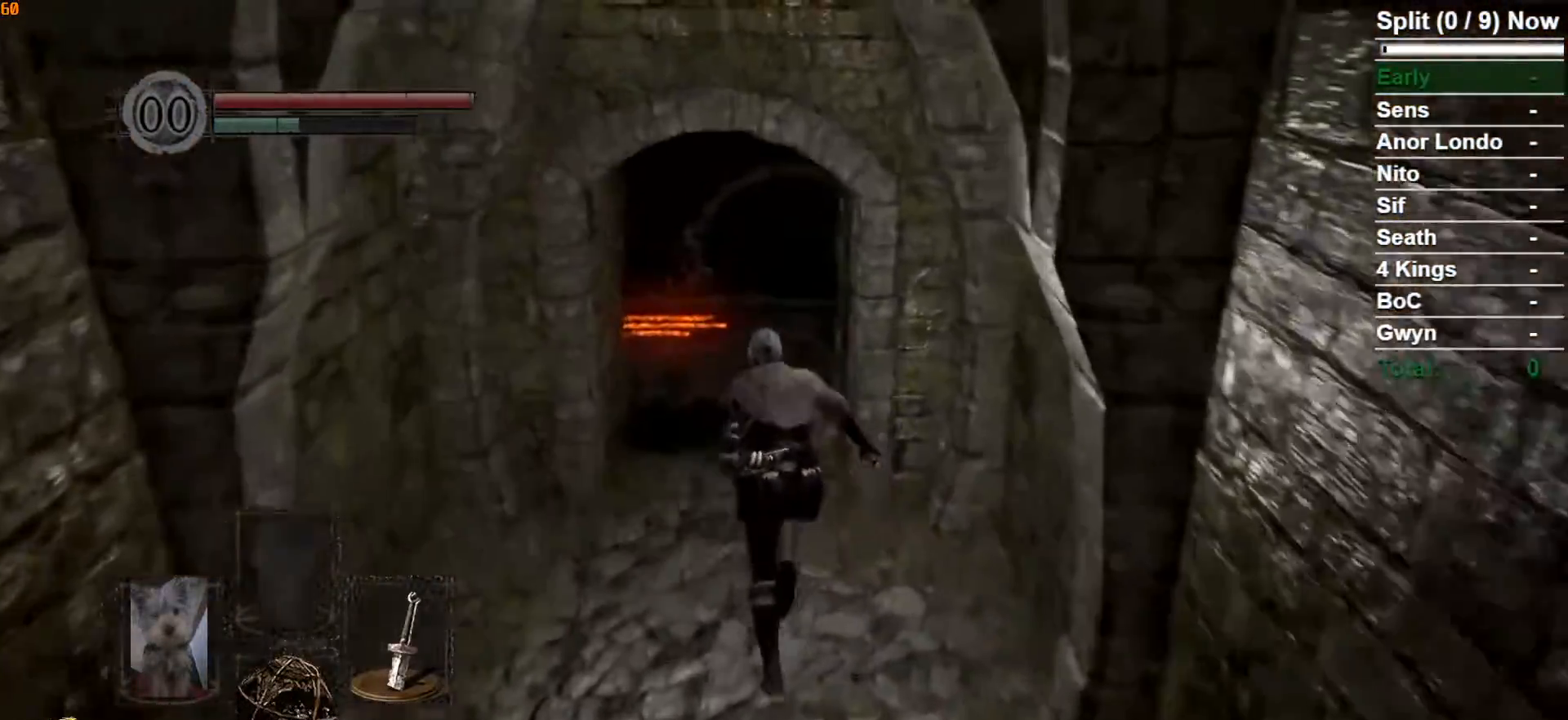
Gameplay with a controller (Xbox layout); each line is a JSON object with the inputs held at the frame after it. "button_events" lists button changes between this image and that frame as [ms after this image, input, new state], when the widget could be followed in between (sticks are given only as held states). Not read: L1.
{"buttons": ["B"], "left_stick": "up", "right_stick": "down-right", "button_events": []}
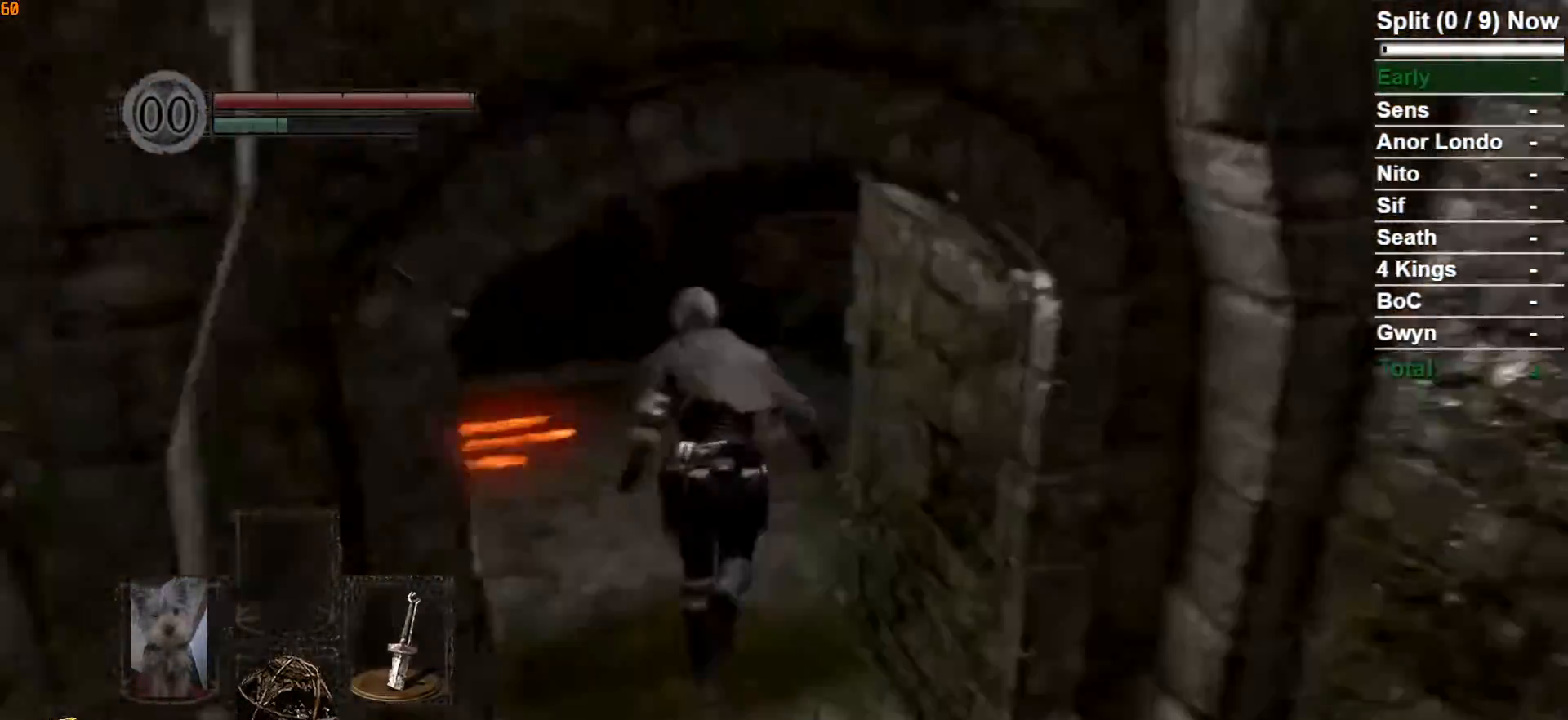
{"buttons": ["B"], "left_stick": "up", "right_stick": "center", "button_events": []}
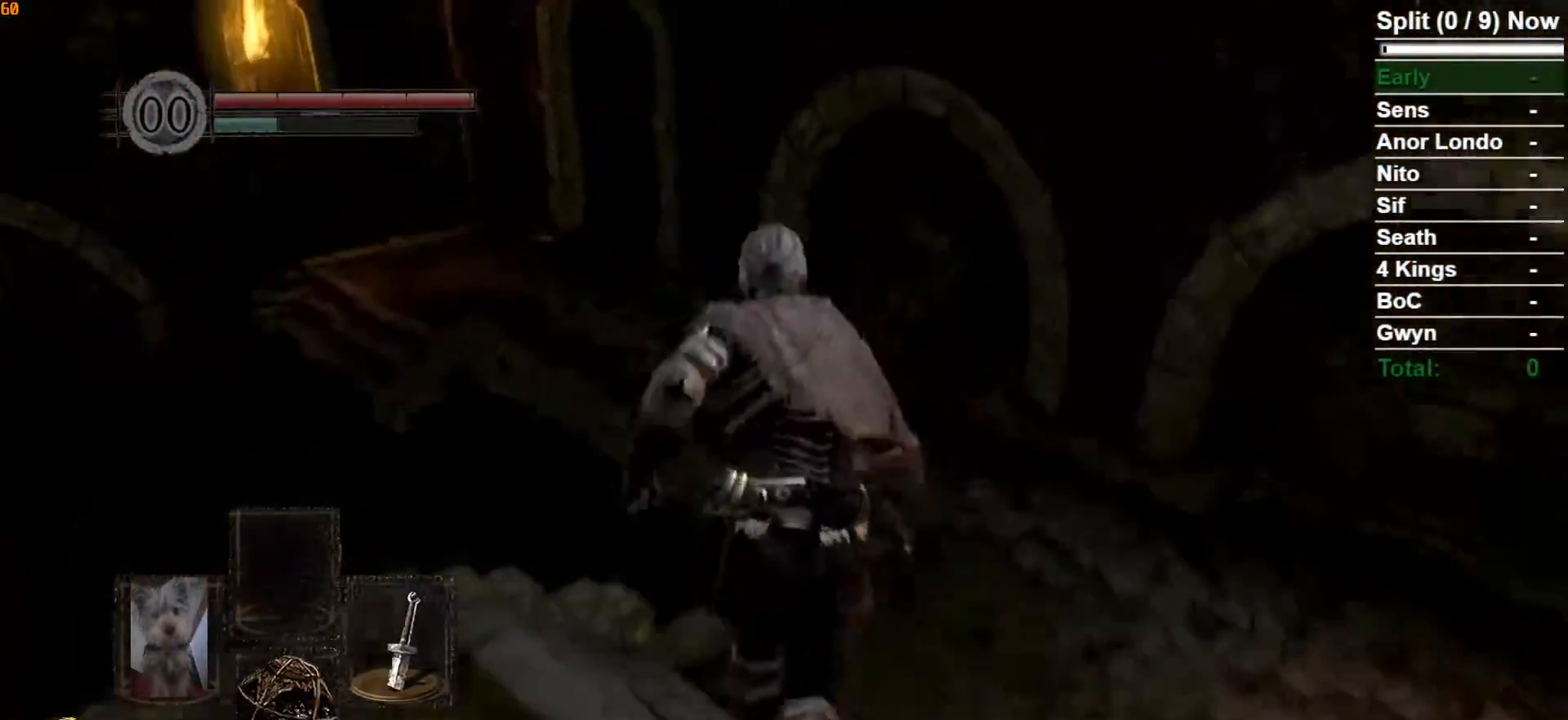
{"buttons": ["B"], "left_stick": "up", "right_stick": "center", "button_events": []}
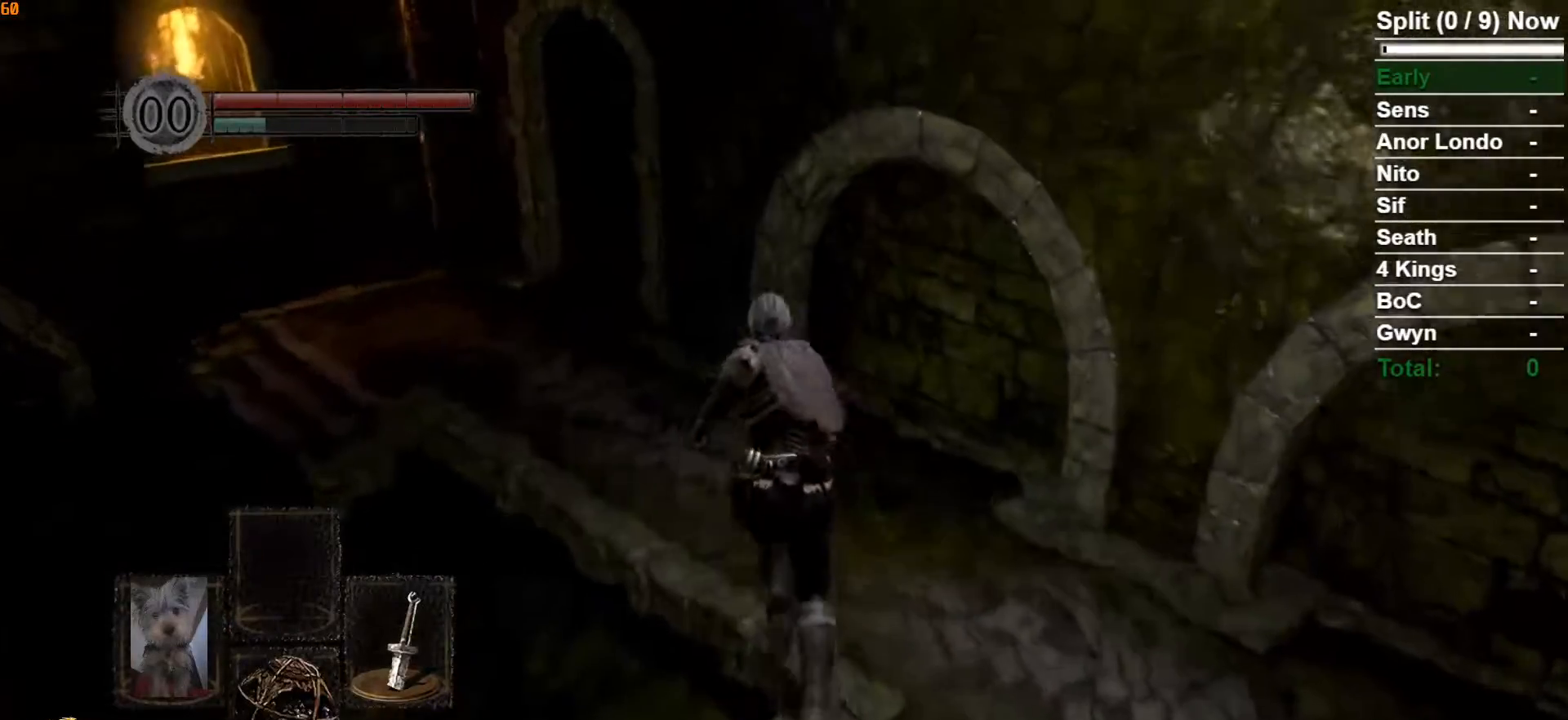
{"buttons": ["B"], "left_stick": "up-left", "right_stick": "center", "button_events": []}
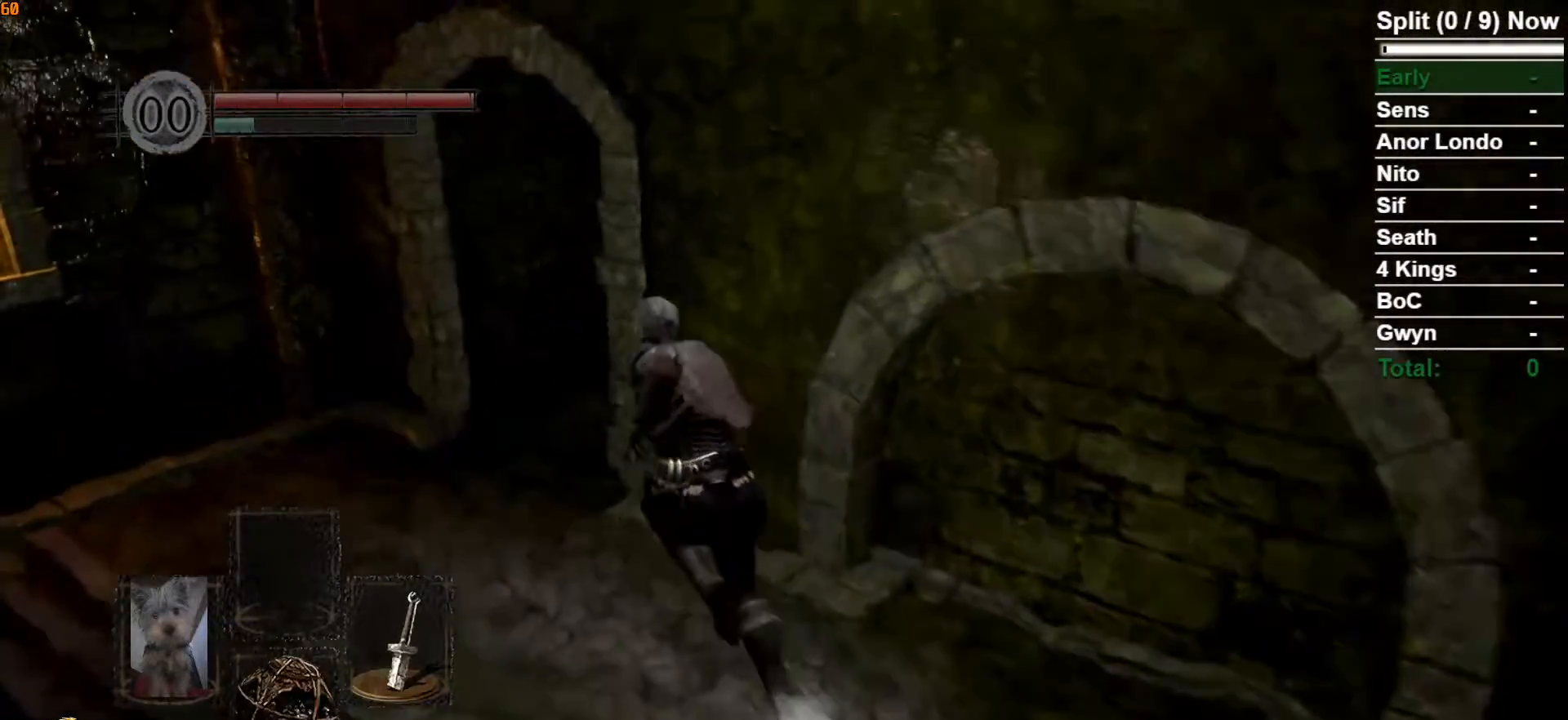
{"buttons": ["B"], "left_stick": "up", "right_stick": "down-right", "button_events": []}
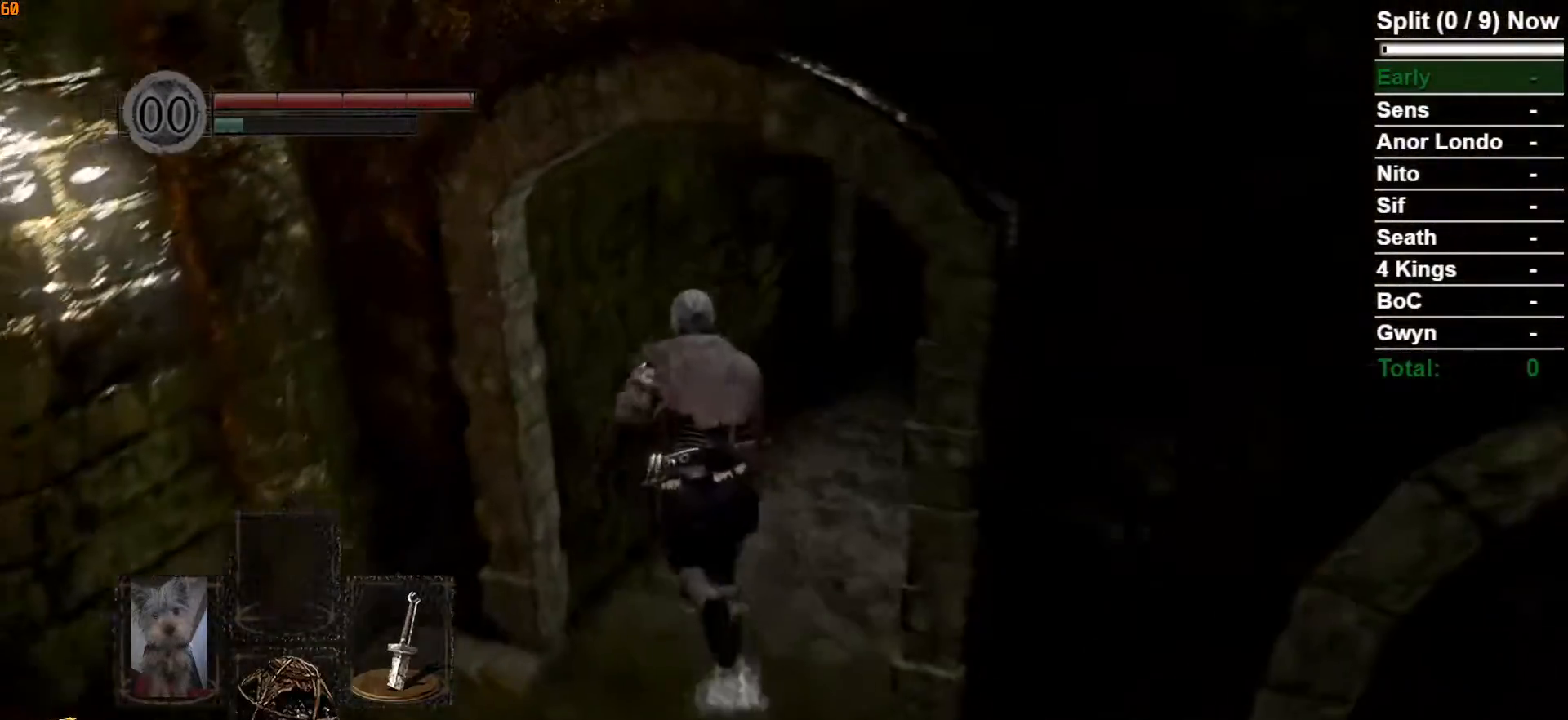
{"buttons": ["B"], "left_stick": "up", "right_stick": "down-right", "button_events": []}
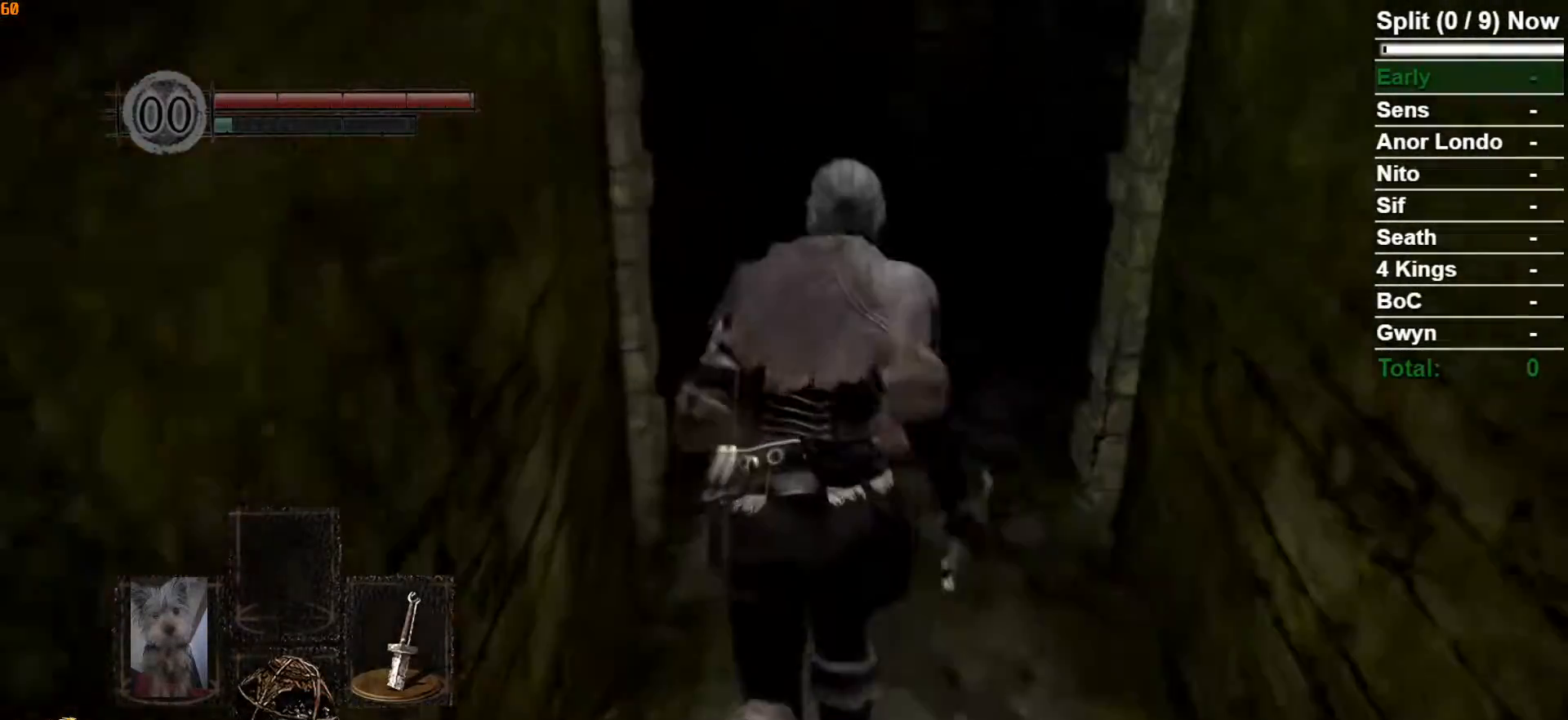
{"buttons": ["B"], "left_stick": "up", "right_stick": "center", "button_events": []}
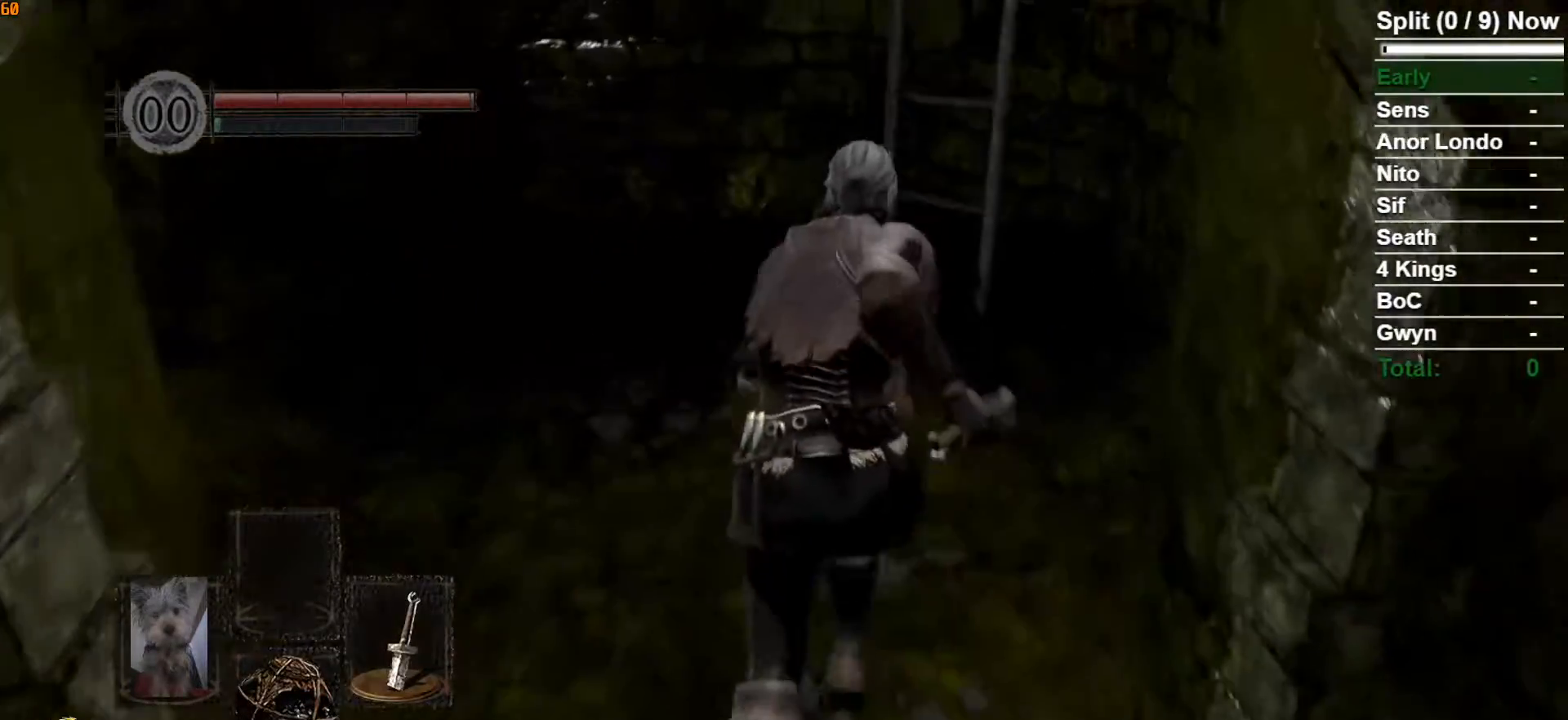
{"buttons": ["B"], "left_stick": "up", "right_stick": "center"}
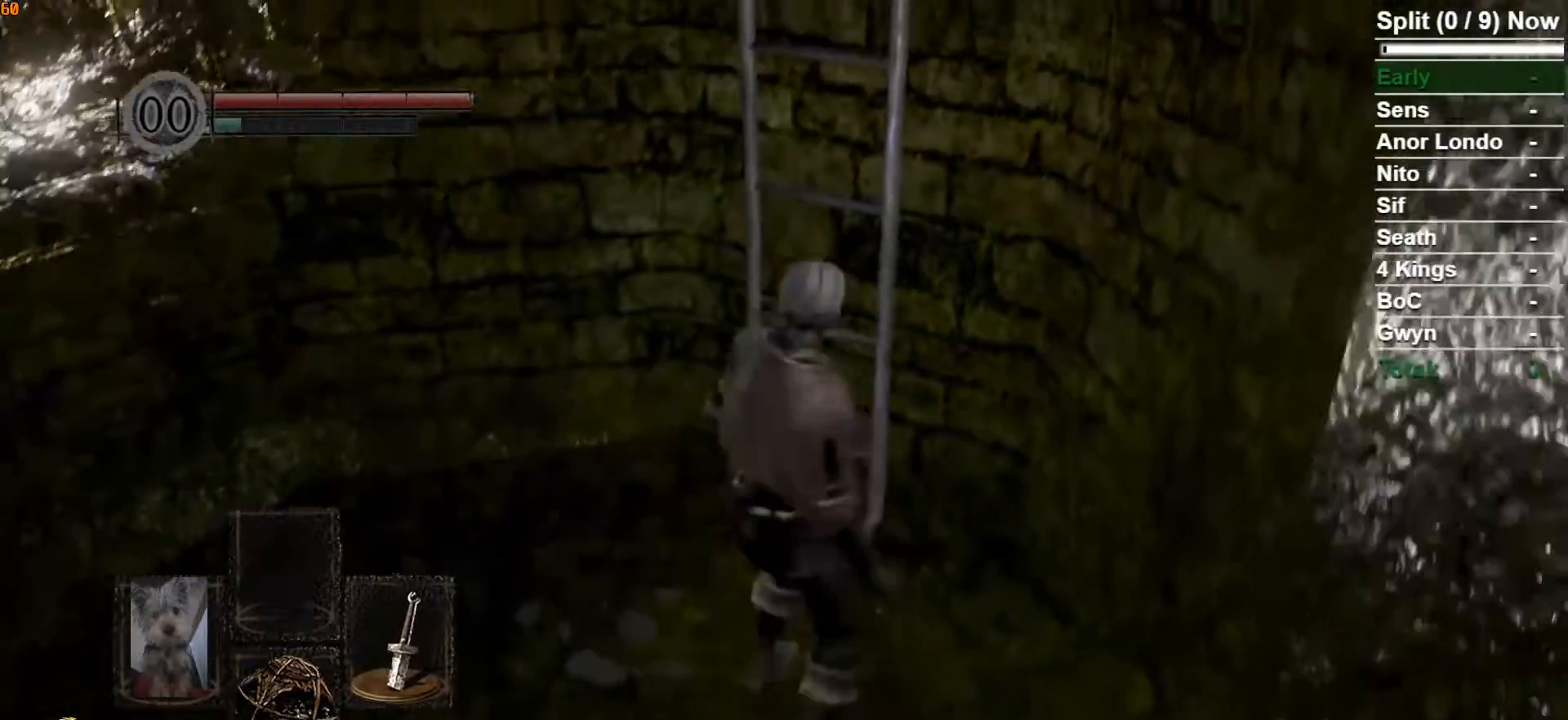
{"buttons": ["START"], "left_stick": "up", "right_stick": "center", "button_events": [[200, "B", "up"], [450, "START", "down"]]}
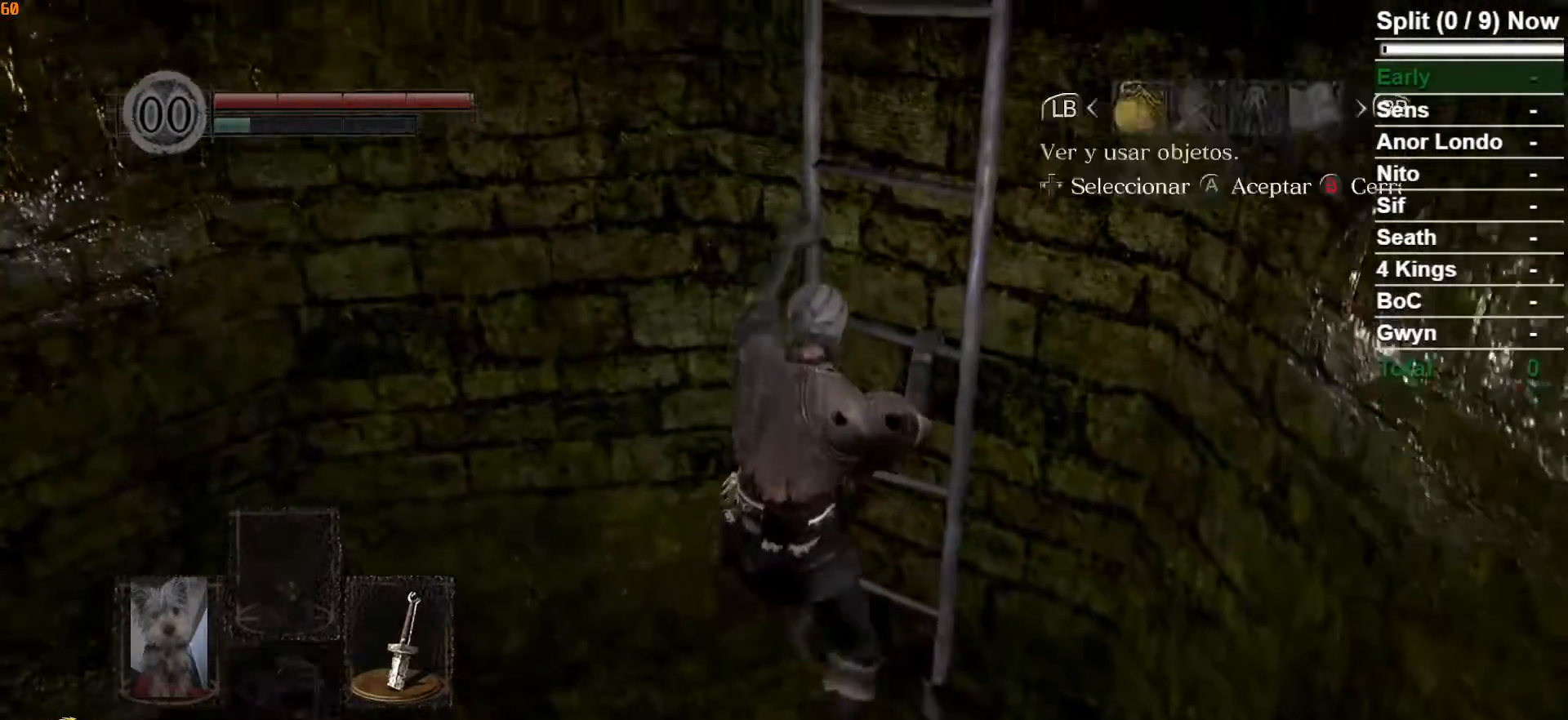
{"buttons": ["A"], "left_stick": "up", "right_stick": "center", "button_events": [[50, "START", "up"], [183, "DPAD_RIGHT", "down"], [267, "DPAD_RIGHT", "up"], [433, "A", "down"]]}
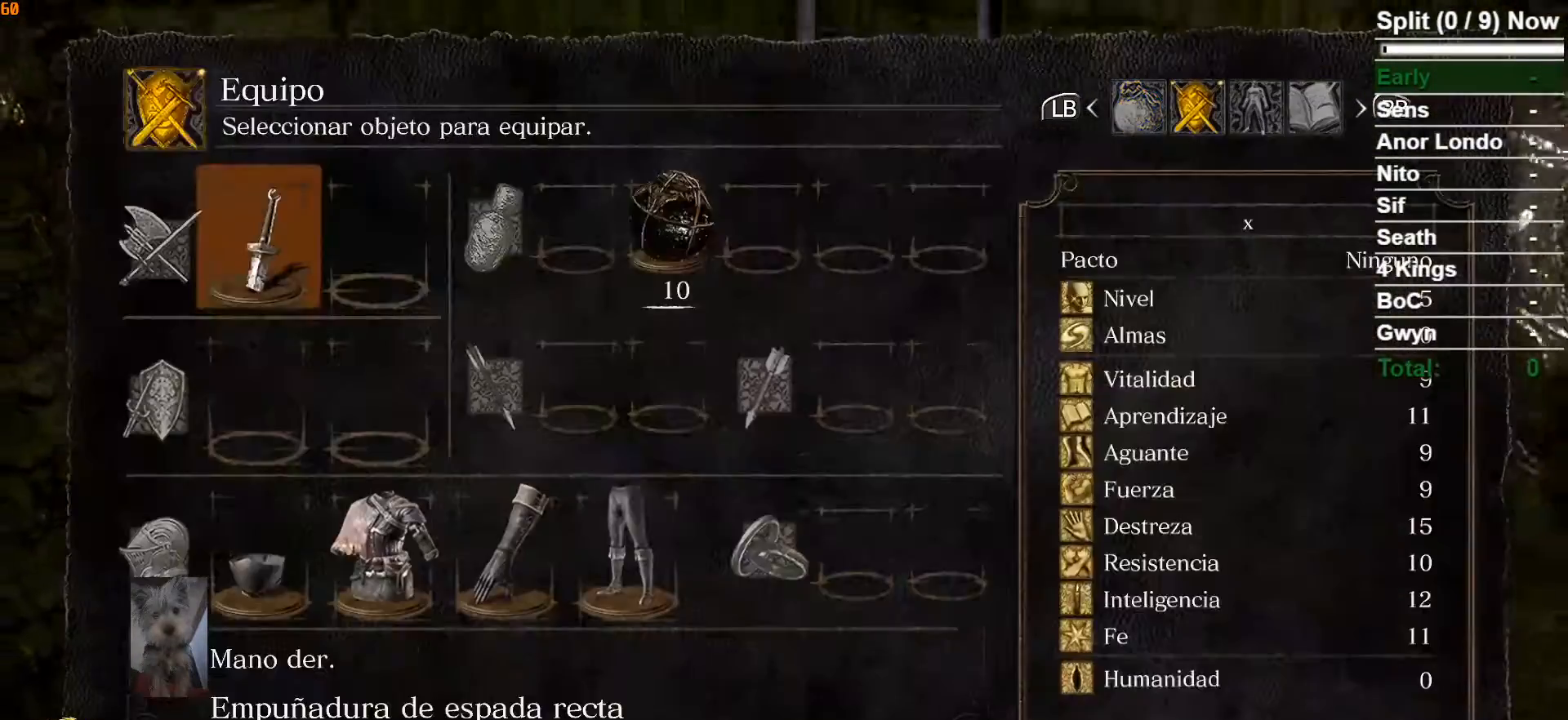
{"buttons": ["DPAD_UP"], "left_stick": "up", "right_stick": "center", "button_events": [[17, "A", "up"], [183, "X", "down"], [250, "X", "up"], [450, "DPAD_UP", "down"]]}
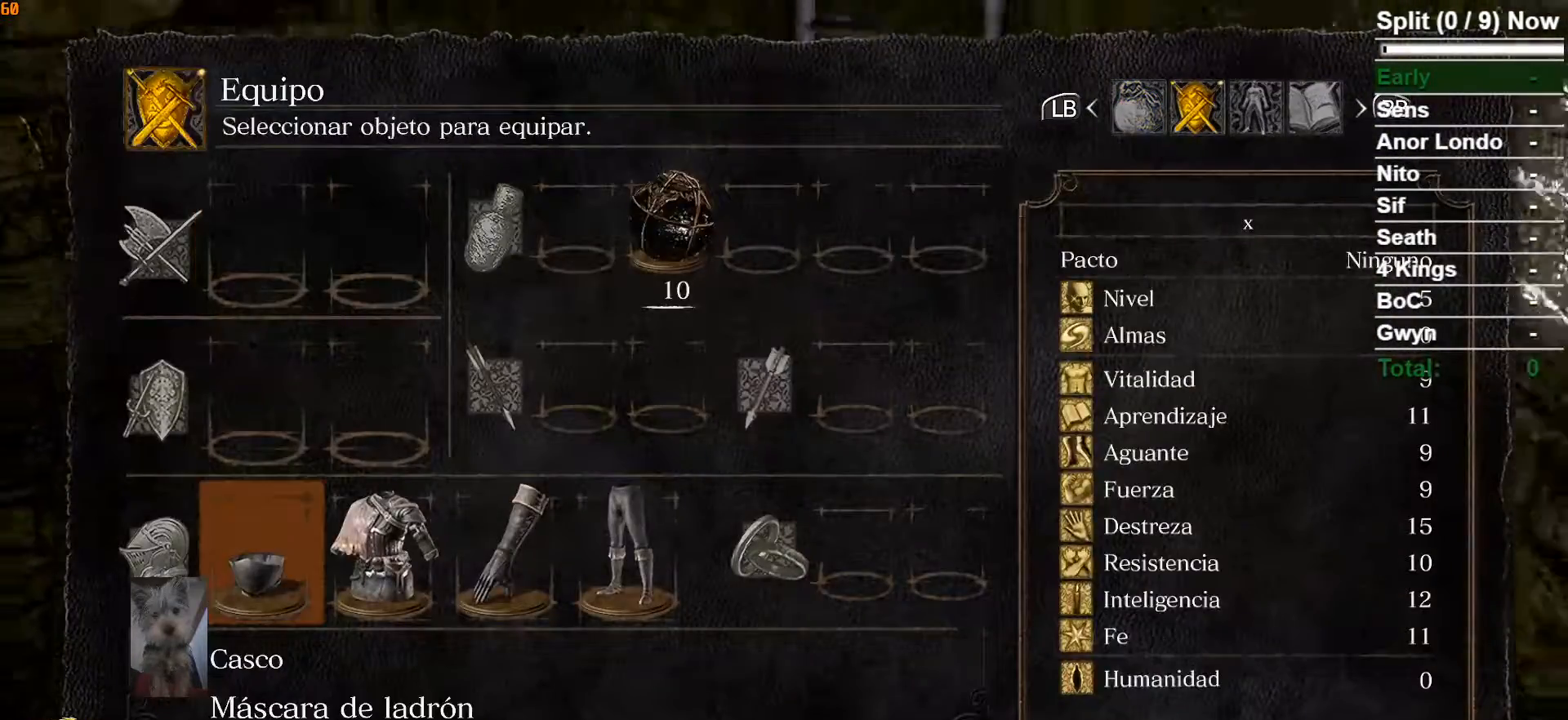
{"buttons": [], "left_stick": "up", "right_stick": "center", "button_events": [[67, "DPAD_UP", "up"], [367, "DPAD_RIGHT", "down"], [450, "DPAD_RIGHT", "up"]]}
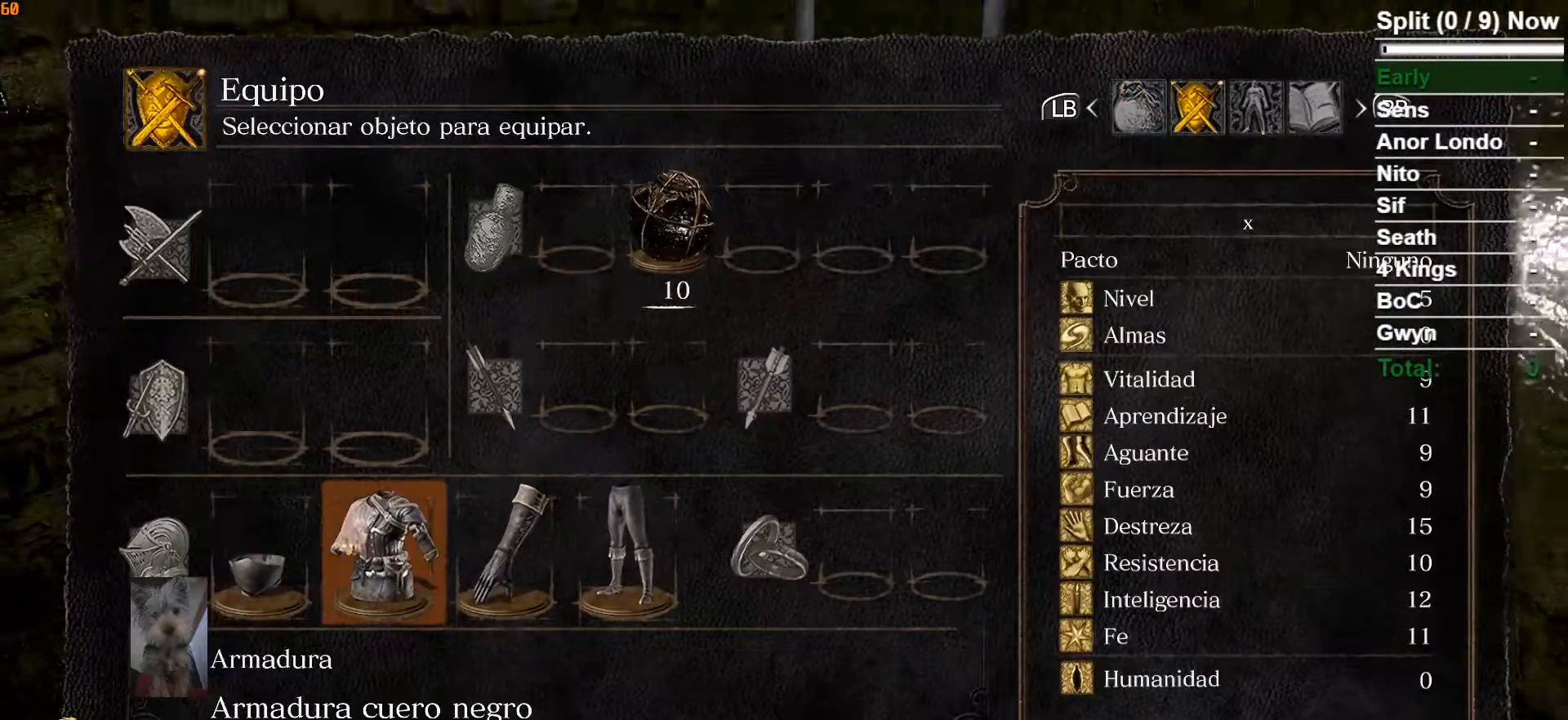
{"buttons": [], "left_stick": "up", "right_stick": "center", "button_events": [[100, "X", "down"], [150, "X", "up"]]}
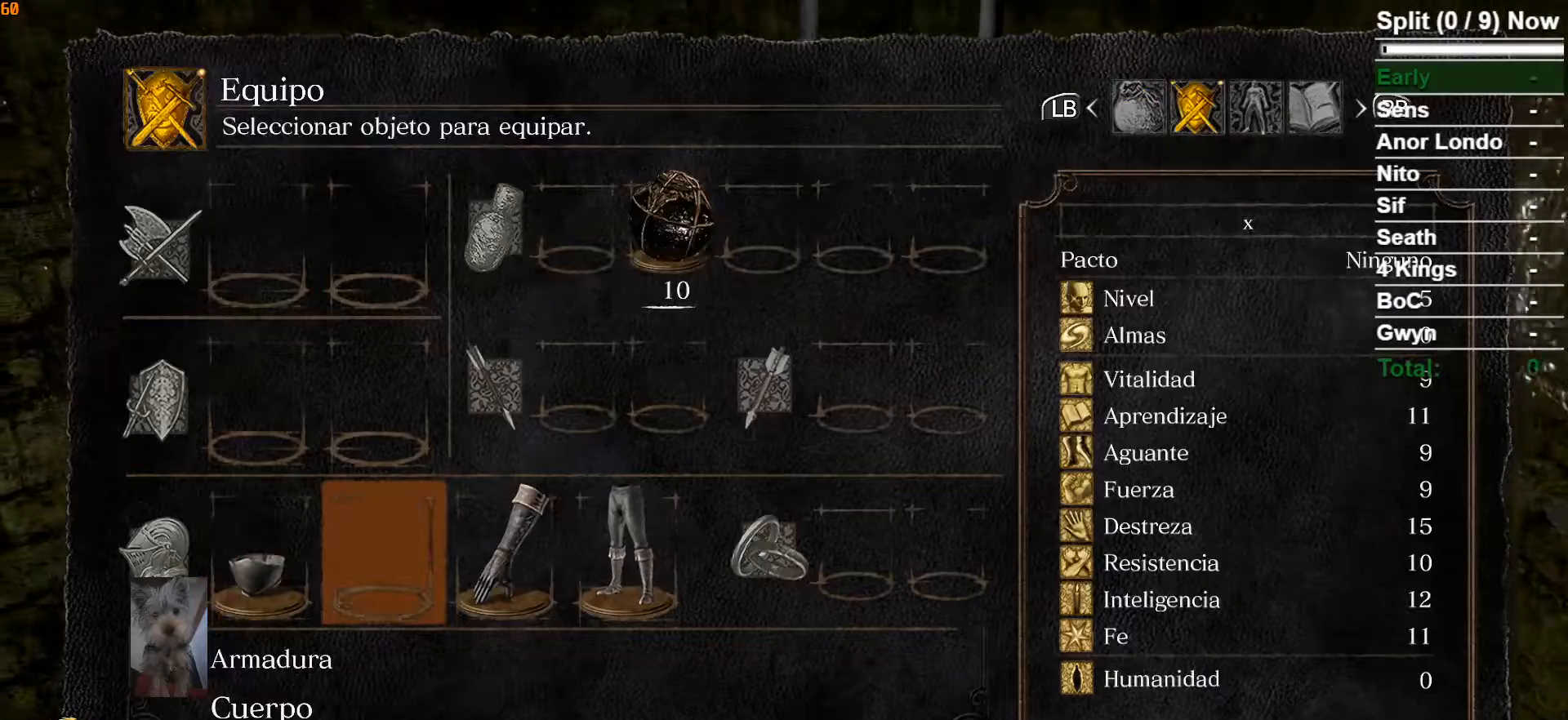
{"buttons": [], "left_stick": "up", "right_stick": "center", "button_events": [[17, "DPAD_RIGHT", "down"], [83, "DPAD_RIGHT", "up"], [317, "X", "down"], [383, "X", "up"]]}
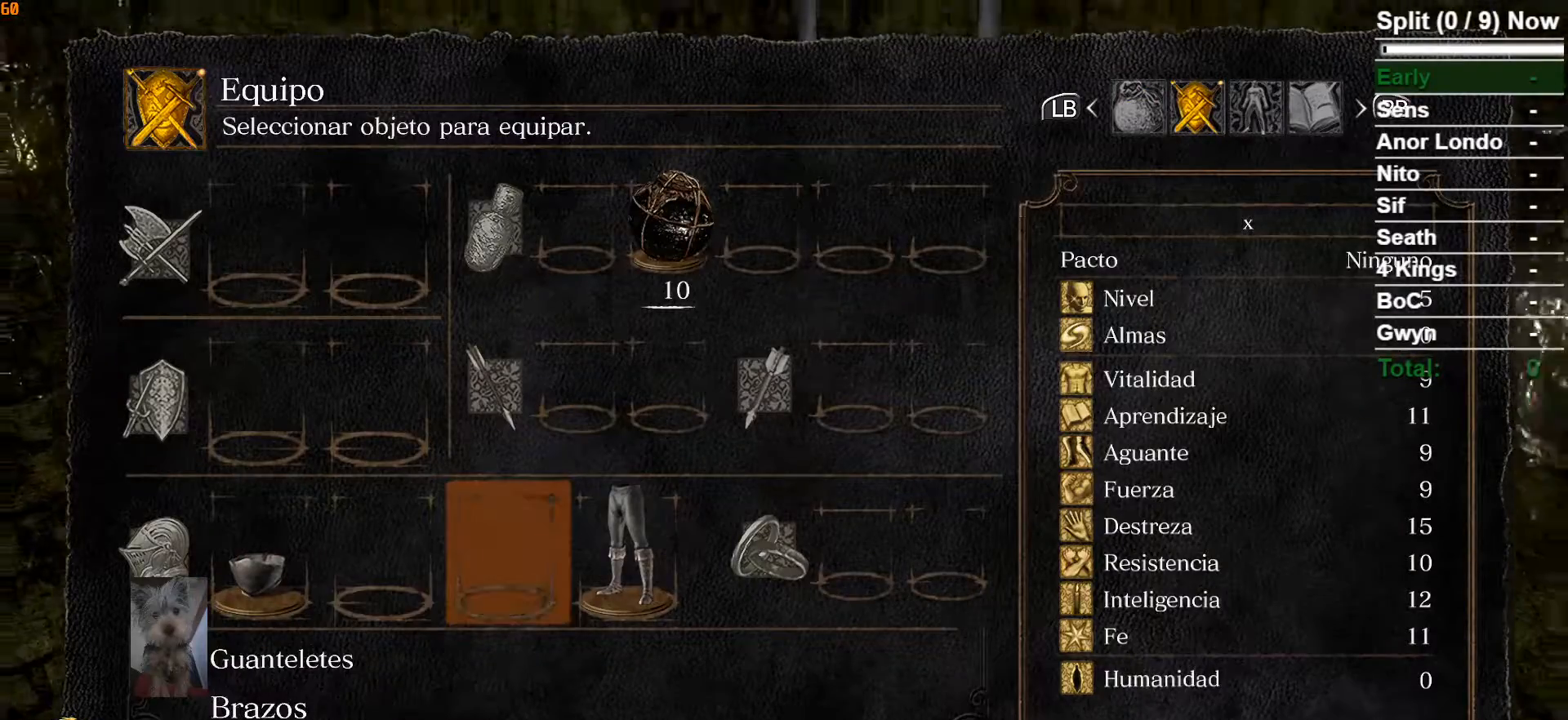
{"buttons": ["START"], "left_stick": "up", "right_stick": "center", "button_events": [[17, "DPAD_RIGHT", "down"], [100, "DPAD_RIGHT", "up"], [233, "X", "down"], [317, "X", "up"], [417, "START", "down"]]}
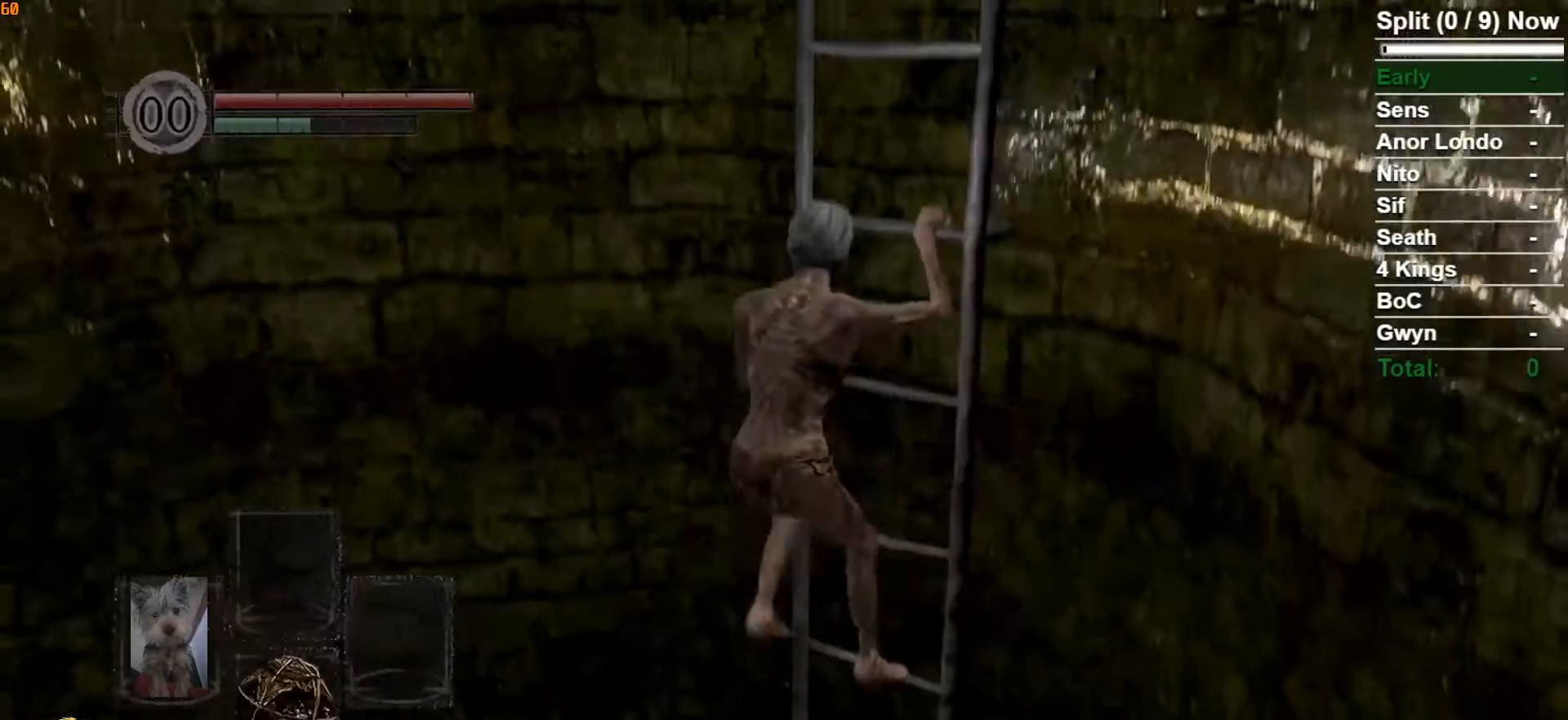
{"buttons": [], "left_stick": "up", "right_stick": "center", "button_events": [[17, "START", "up"]]}
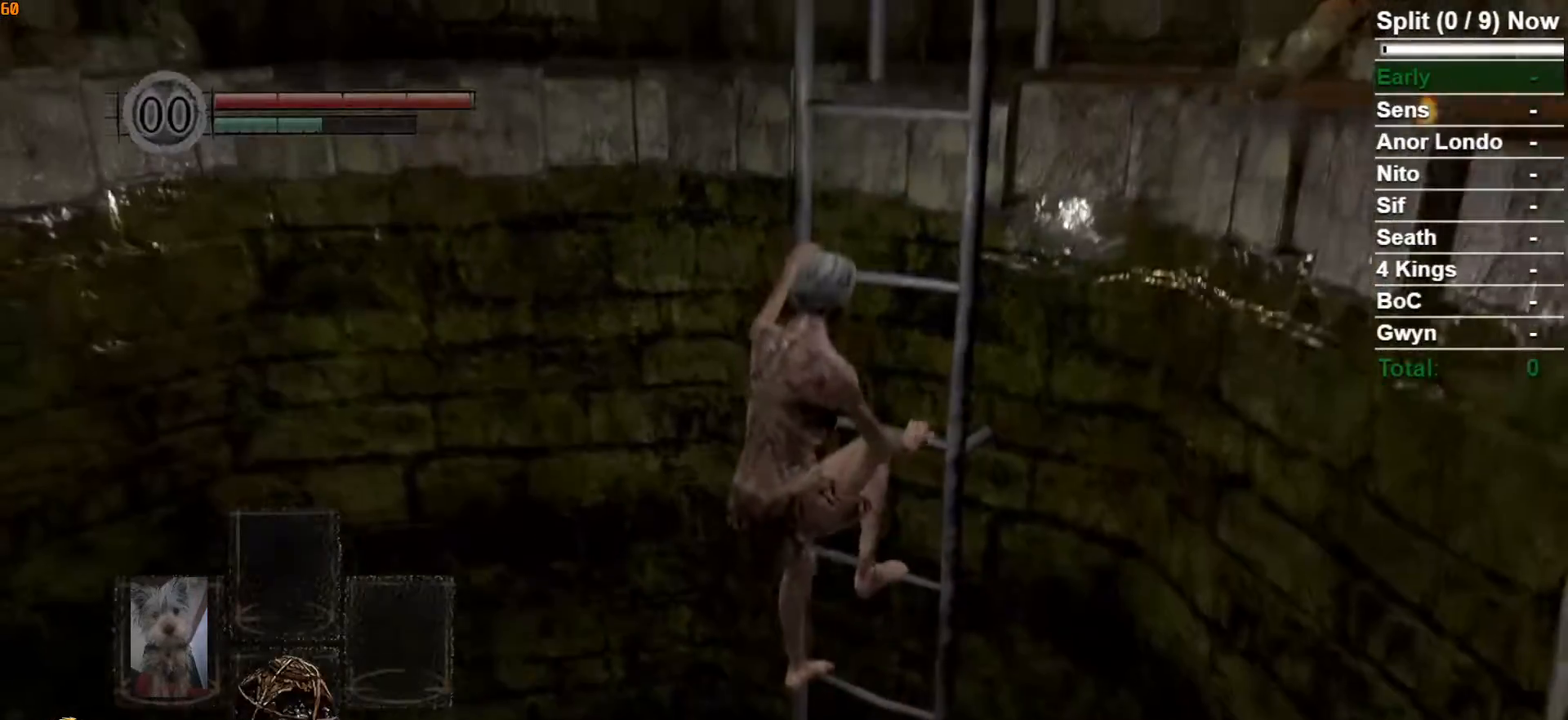
{"buttons": [], "left_stick": "up", "right_stick": "center", "button_events": []}
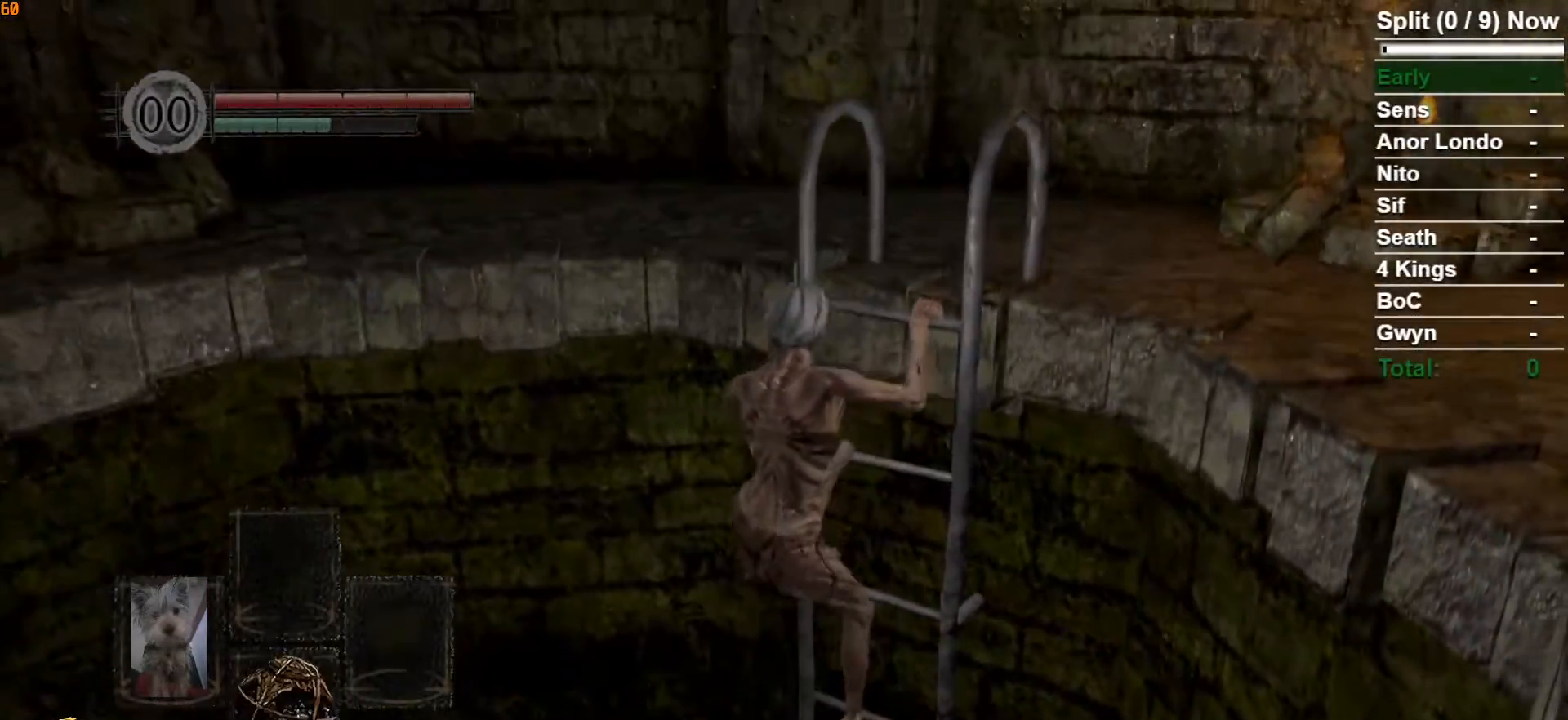
{"buttons": [], "left_stick": "up", "right_stick": "center", "button_events": []}
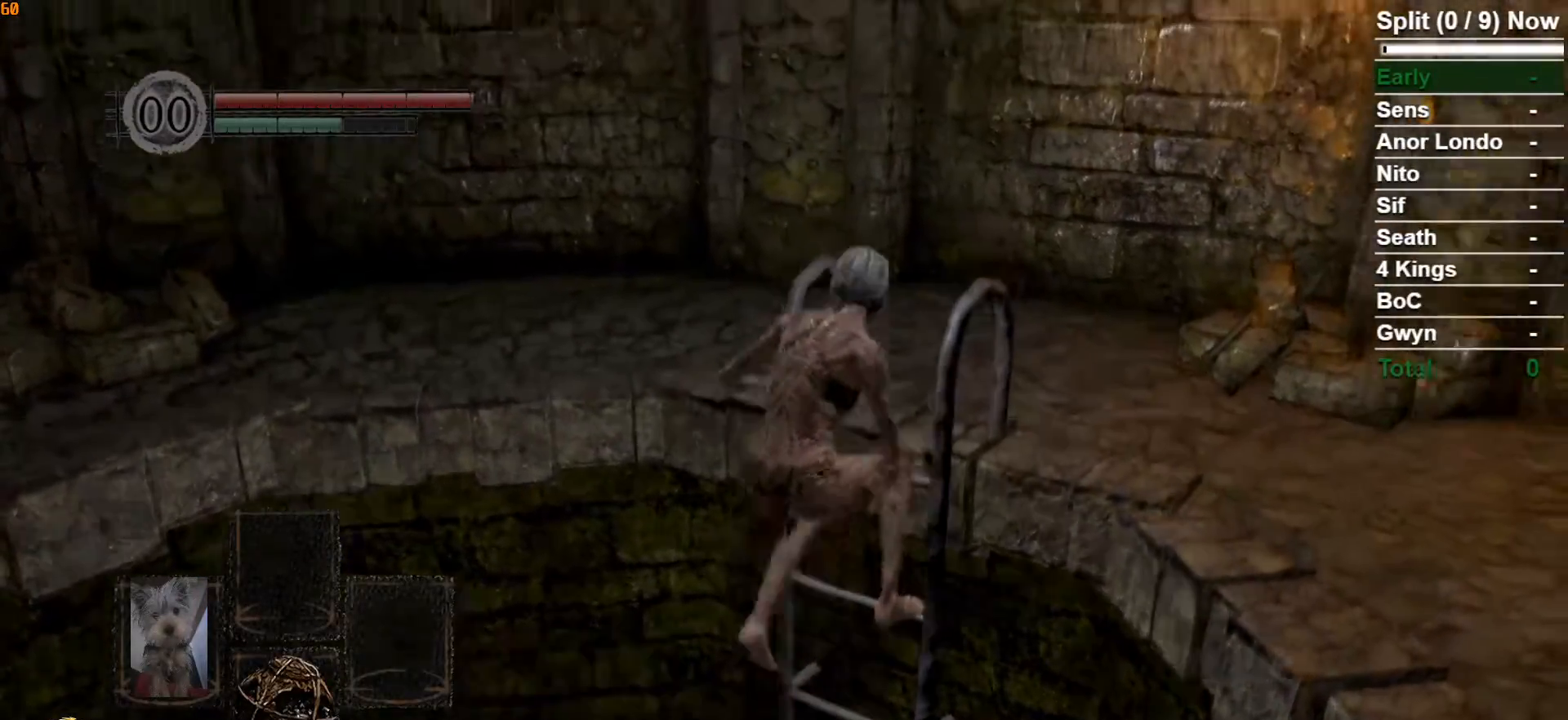
{"buttons": ["B"], "left_stick": "up-right", "right_stick": "center", "button_events": [[467, "B", "down"]]}
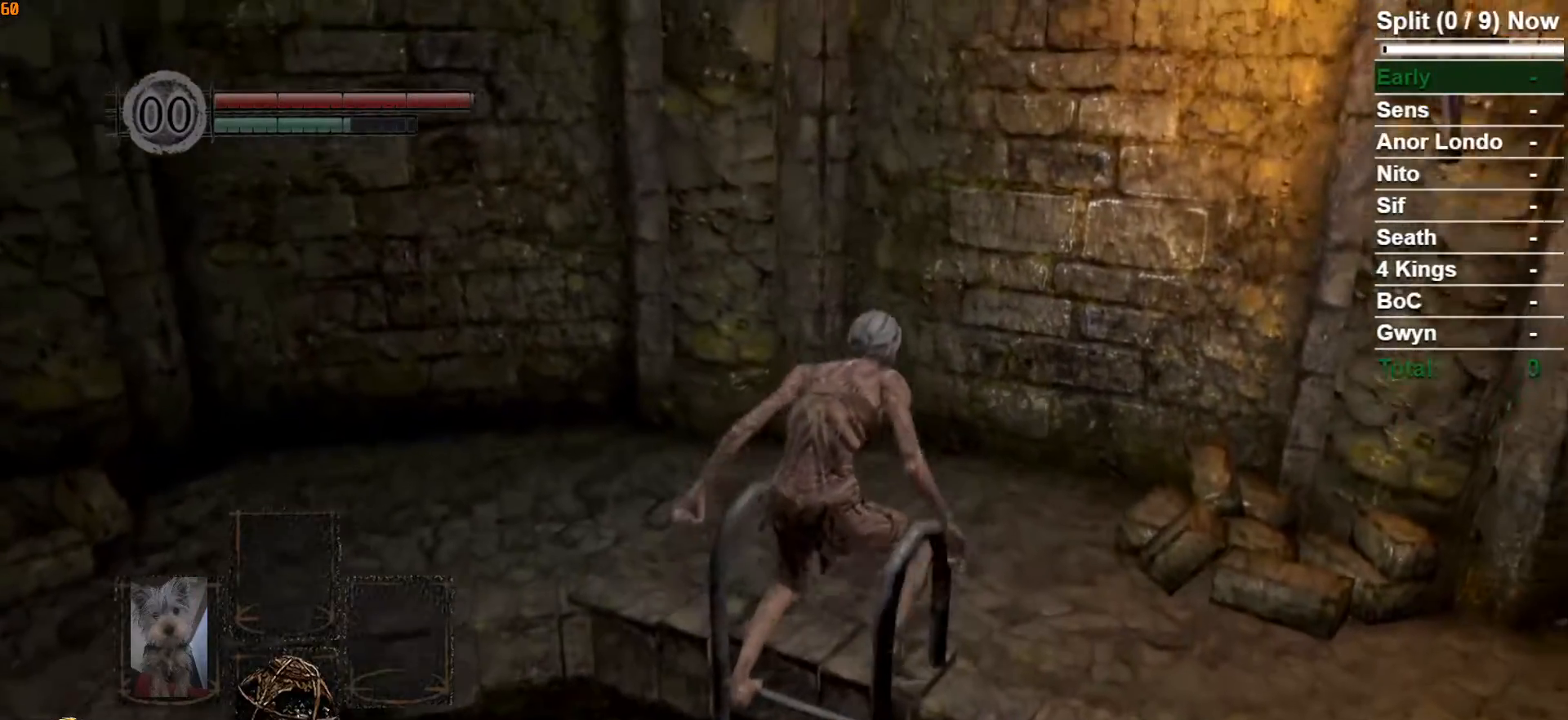
{"buttons": ["B"], "left_stick": "up-right", "right_stick": "center", "button_events": []}
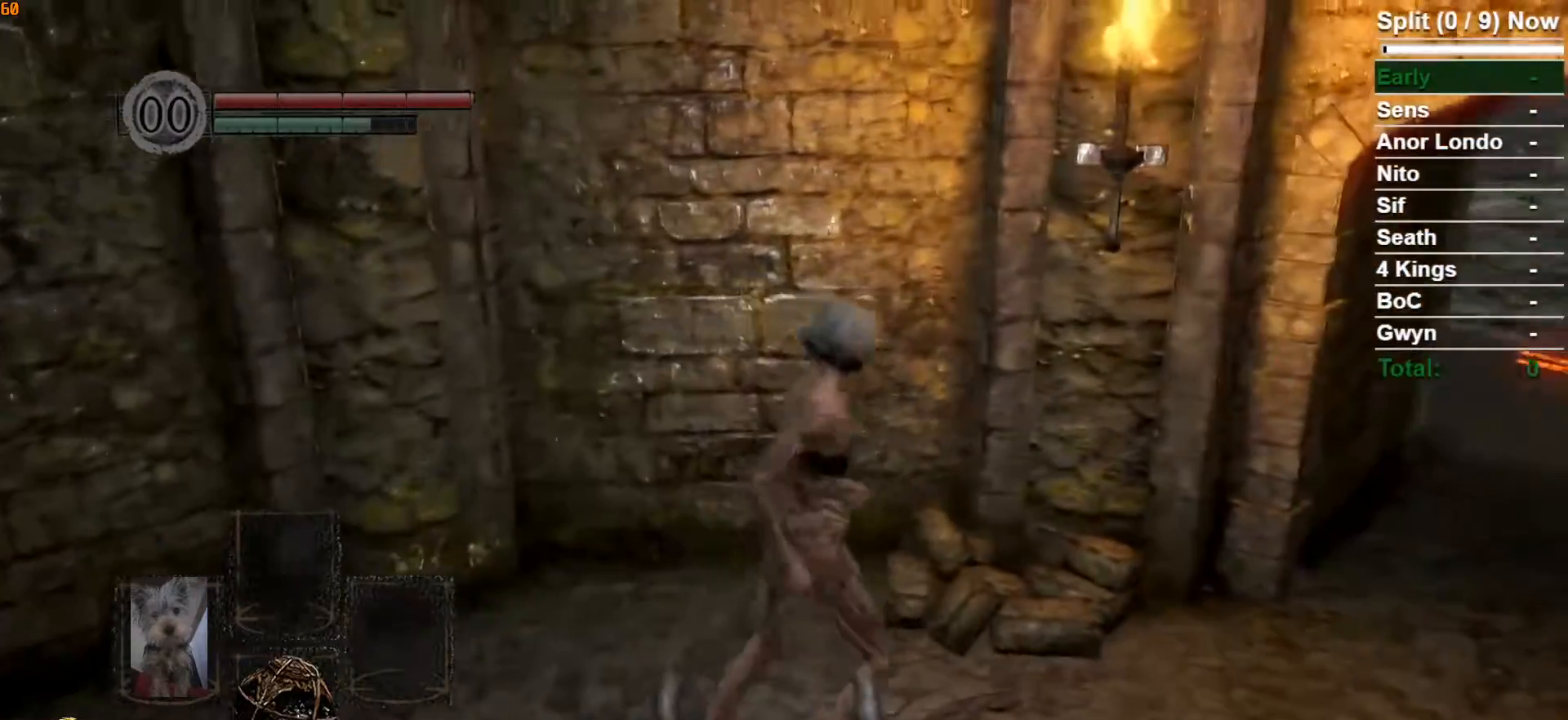
{"buttons": ["B"], "left_stick": "right", "right_stick": "center", "button_events": []}
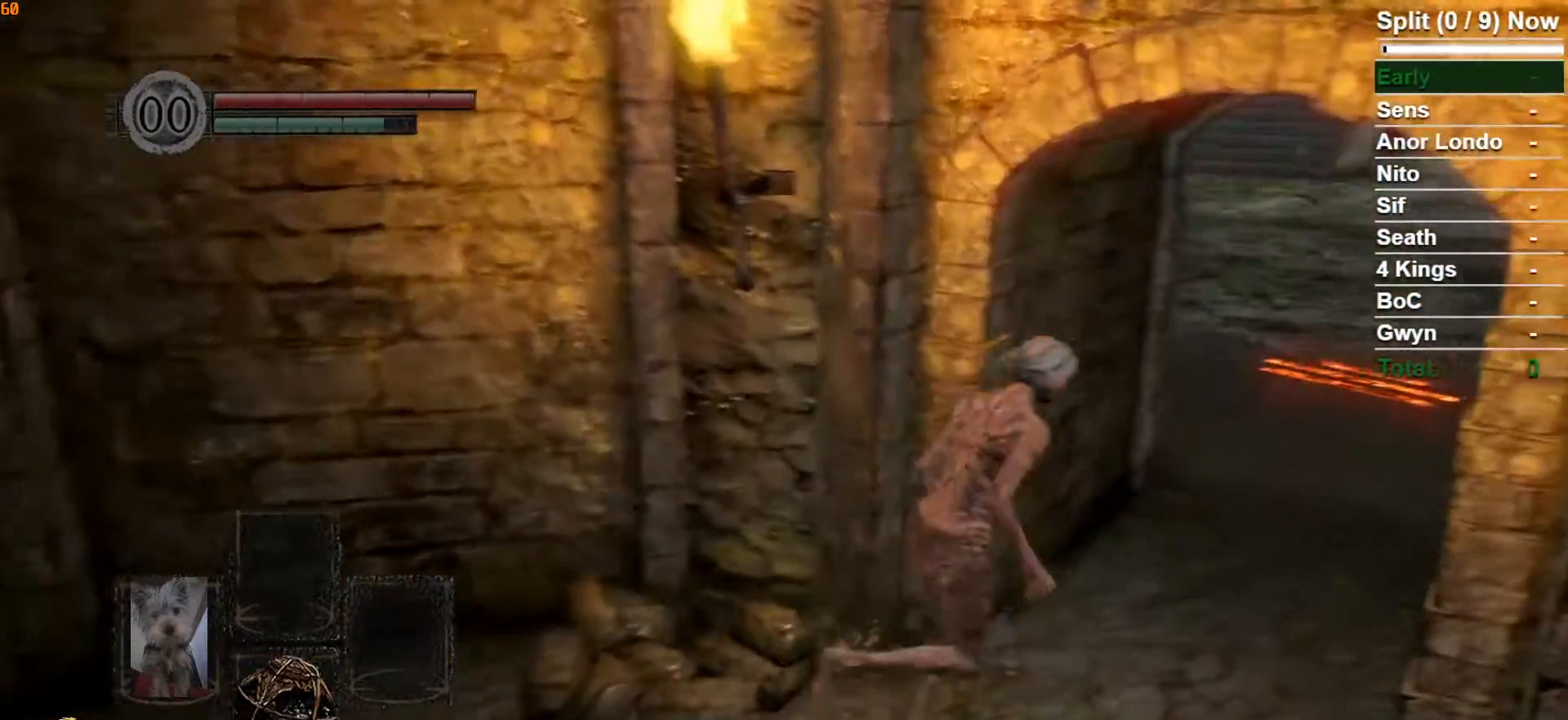
{"buttons": ["B"], "left_stick": "up", "right_stick": "center", "button_events": []}
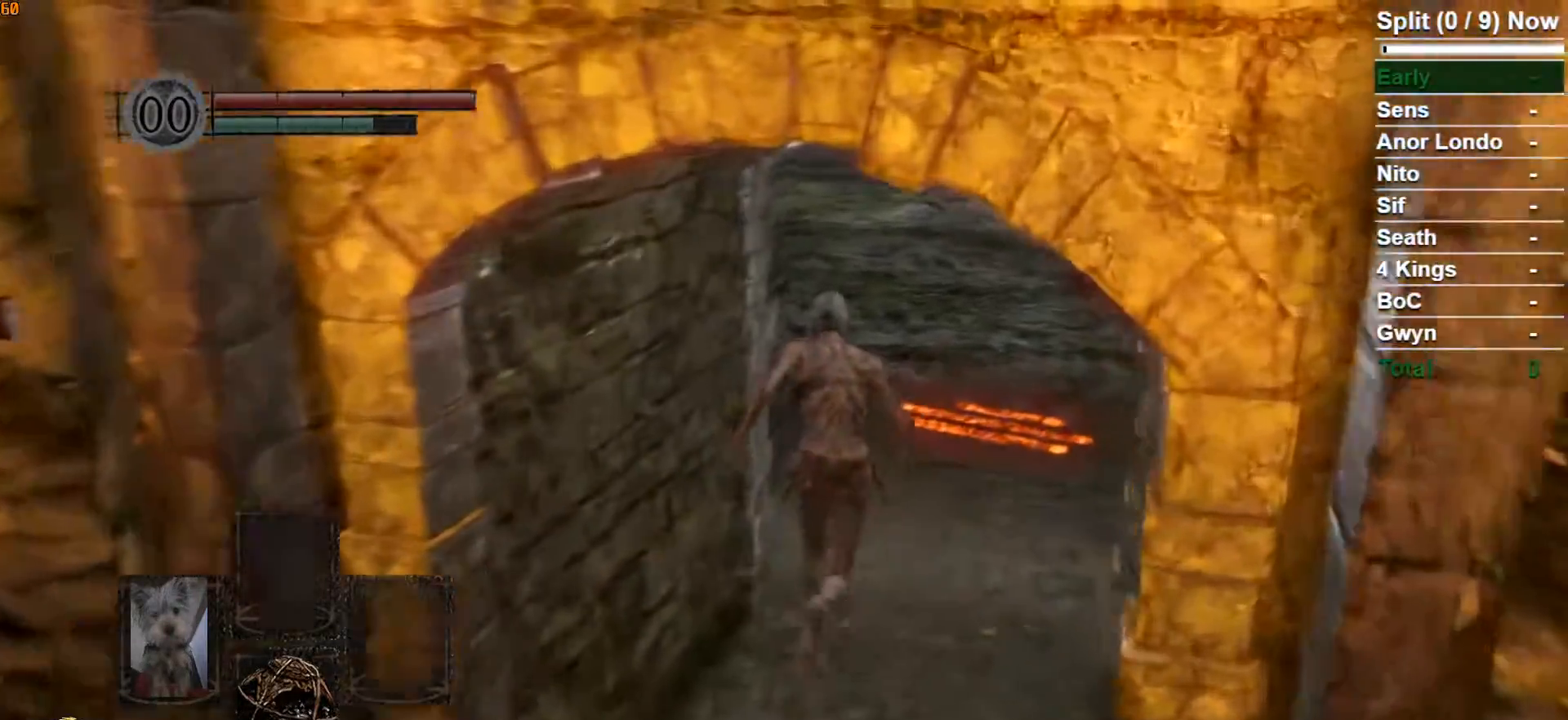
{"buttons": ["B"], "left_stick": "up", "right_stick": "center", "button_events": []}
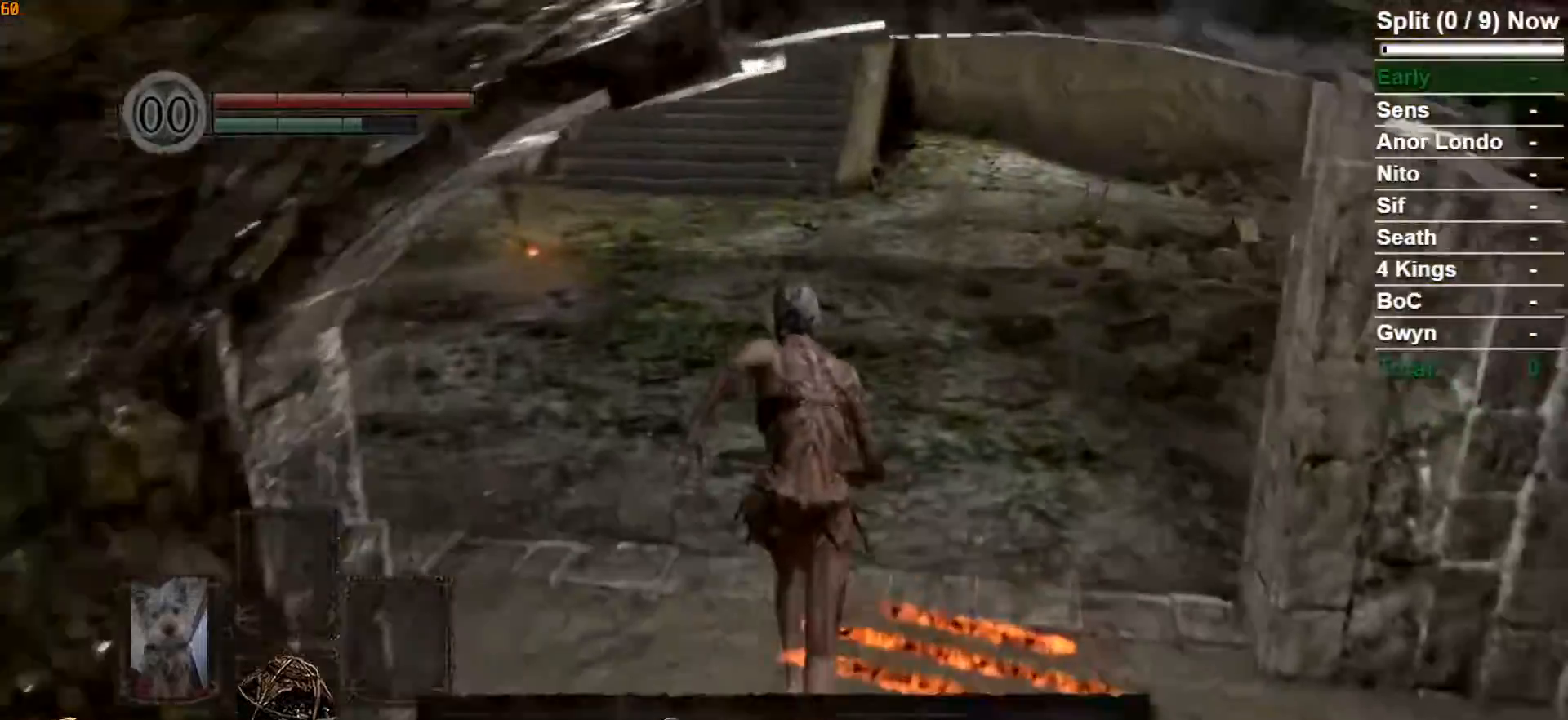
{"buttons": ["B"], "left_stick": "up", "right_stick": "center", "button_events": []}
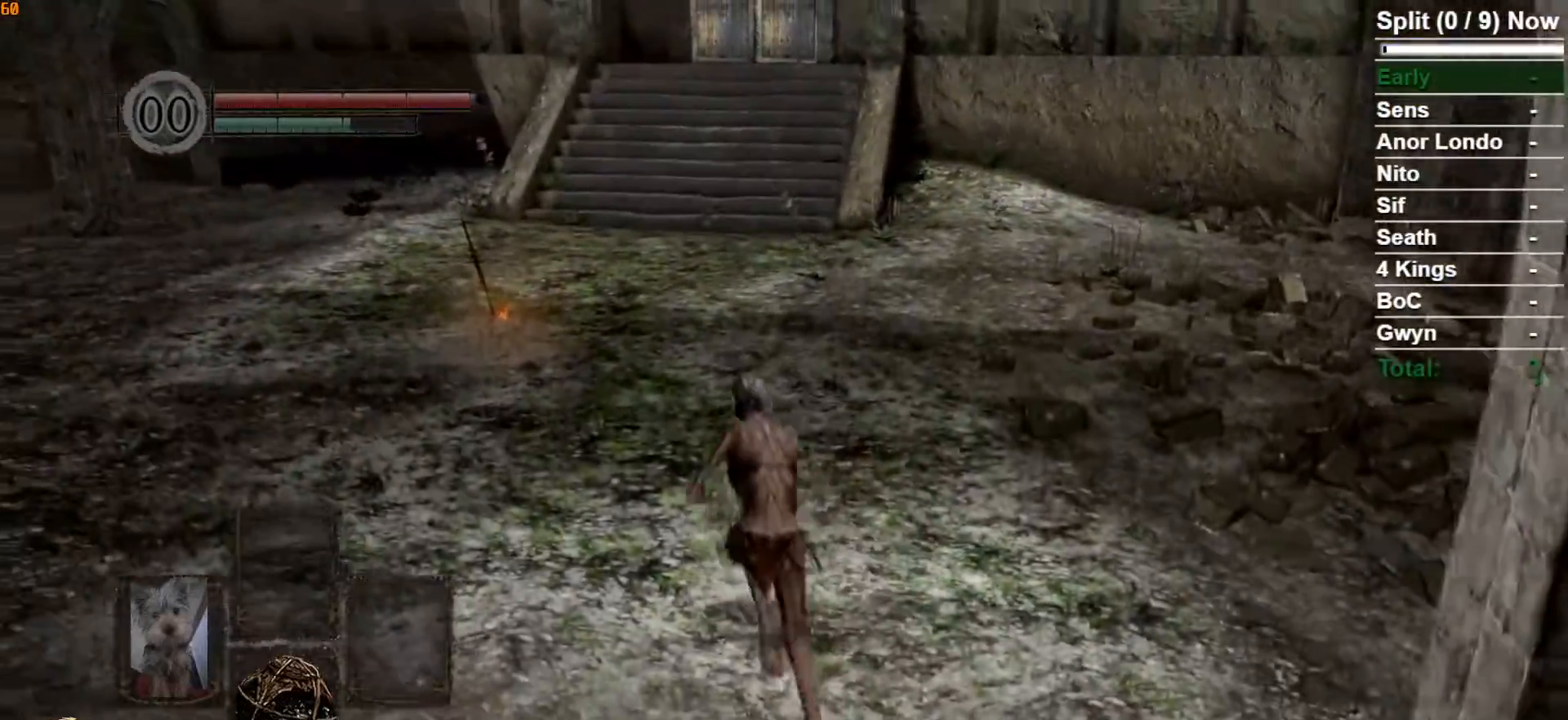
{"buttons": ["B"], "left_stick": "up", "right_stick": "center", "button_events": []}
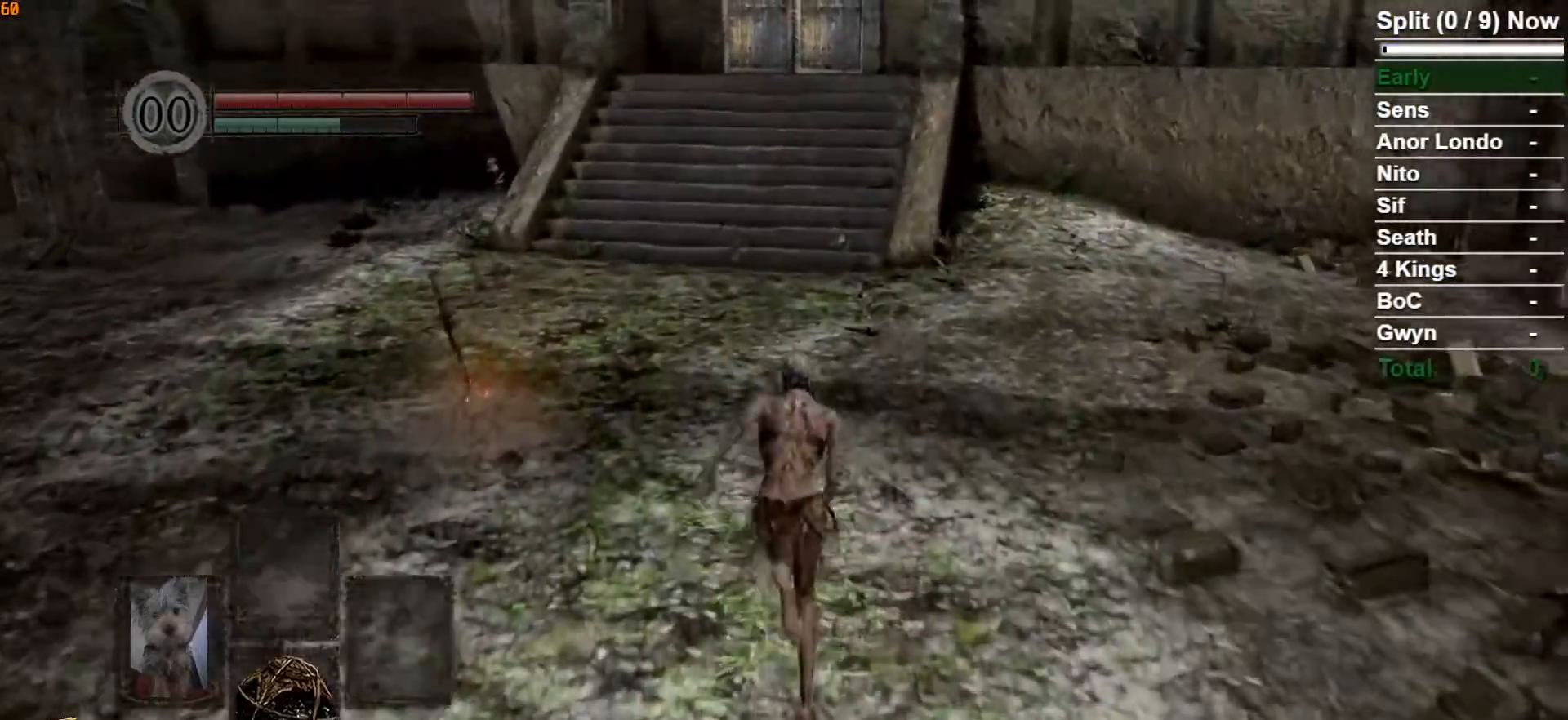
{"buttons": ["B"], "left_stick": "up", "right_stick": "center", "button_events": []}
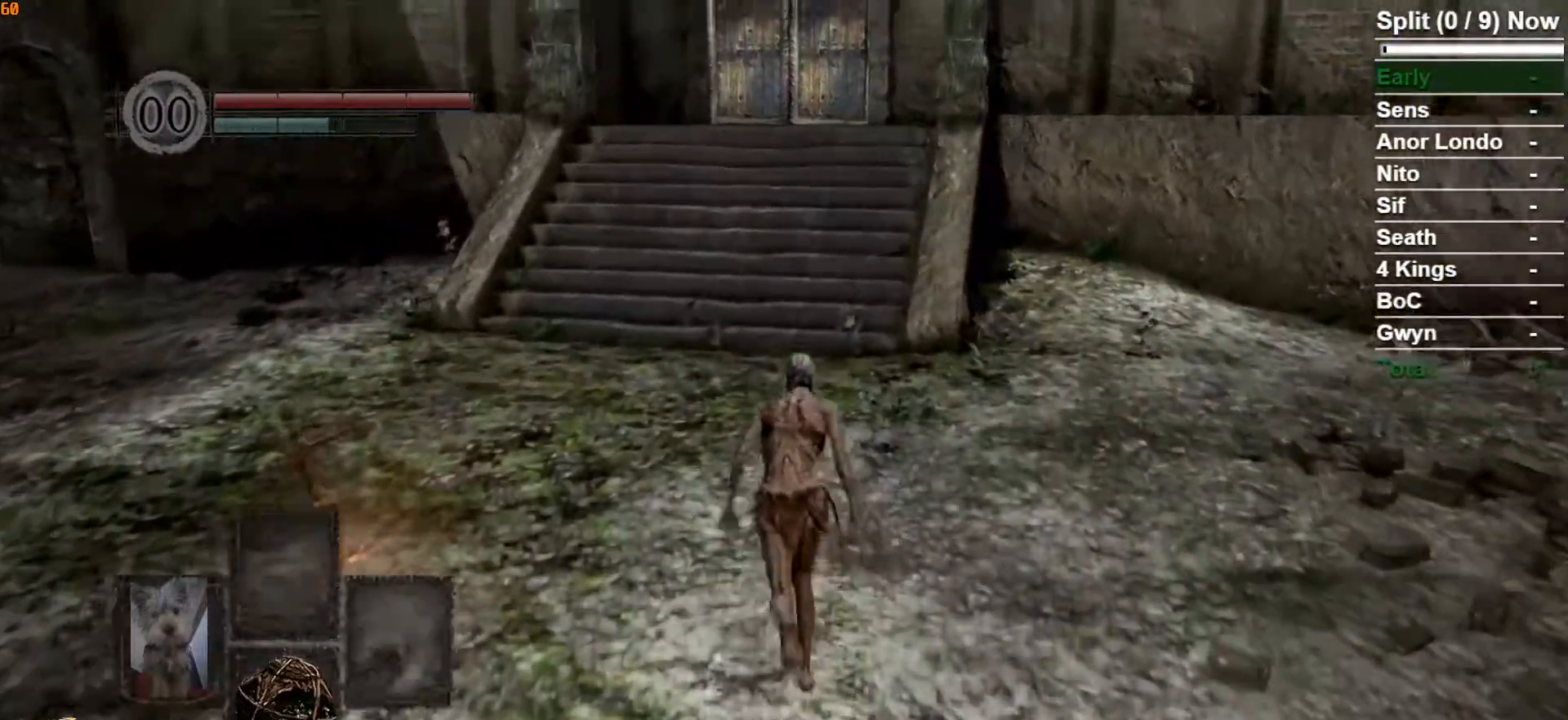
{"buttons": ["B"], "left_stick": "up", "right_stick": "center", "button_events": []}
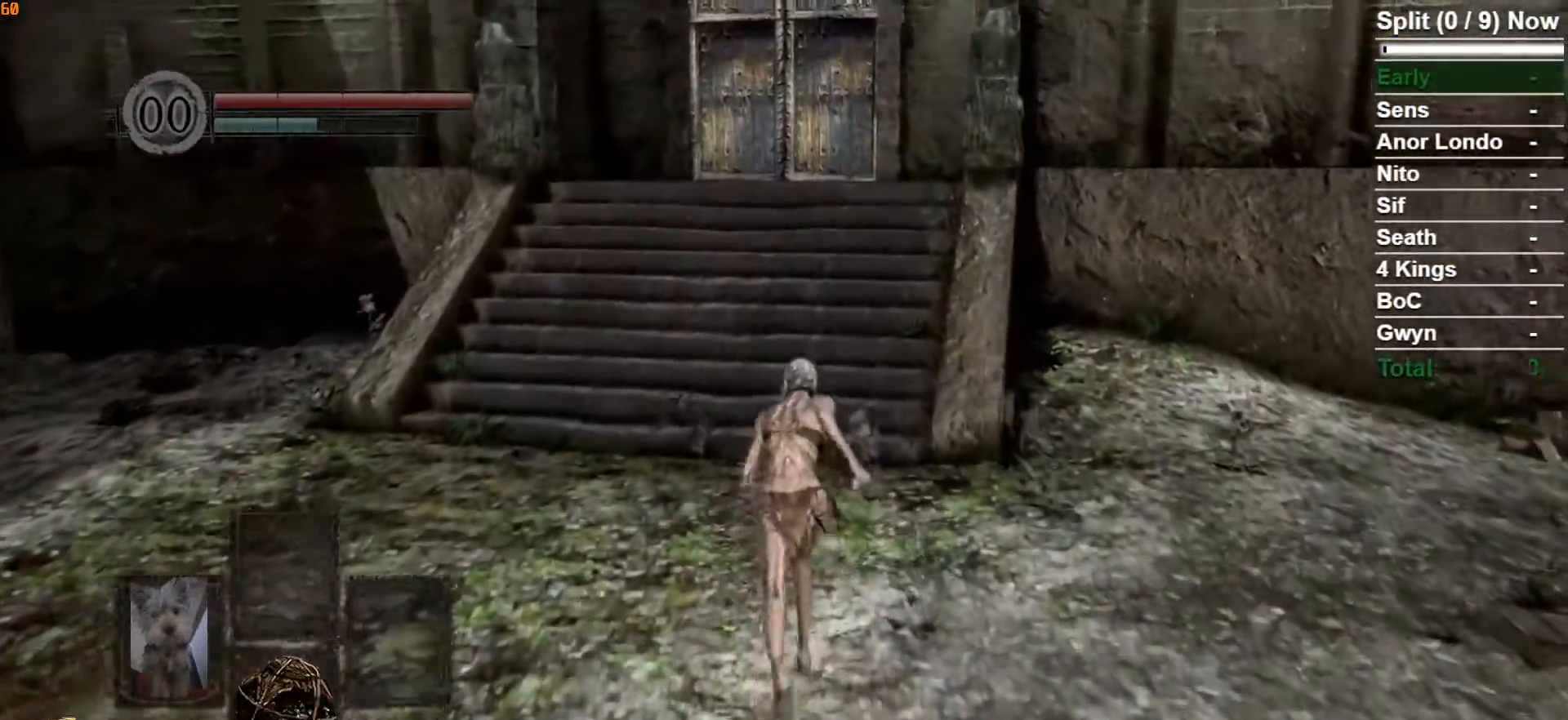
{"buttons": ["B"], "left_stick": "up", "right_stick": "center", "button_events": []}
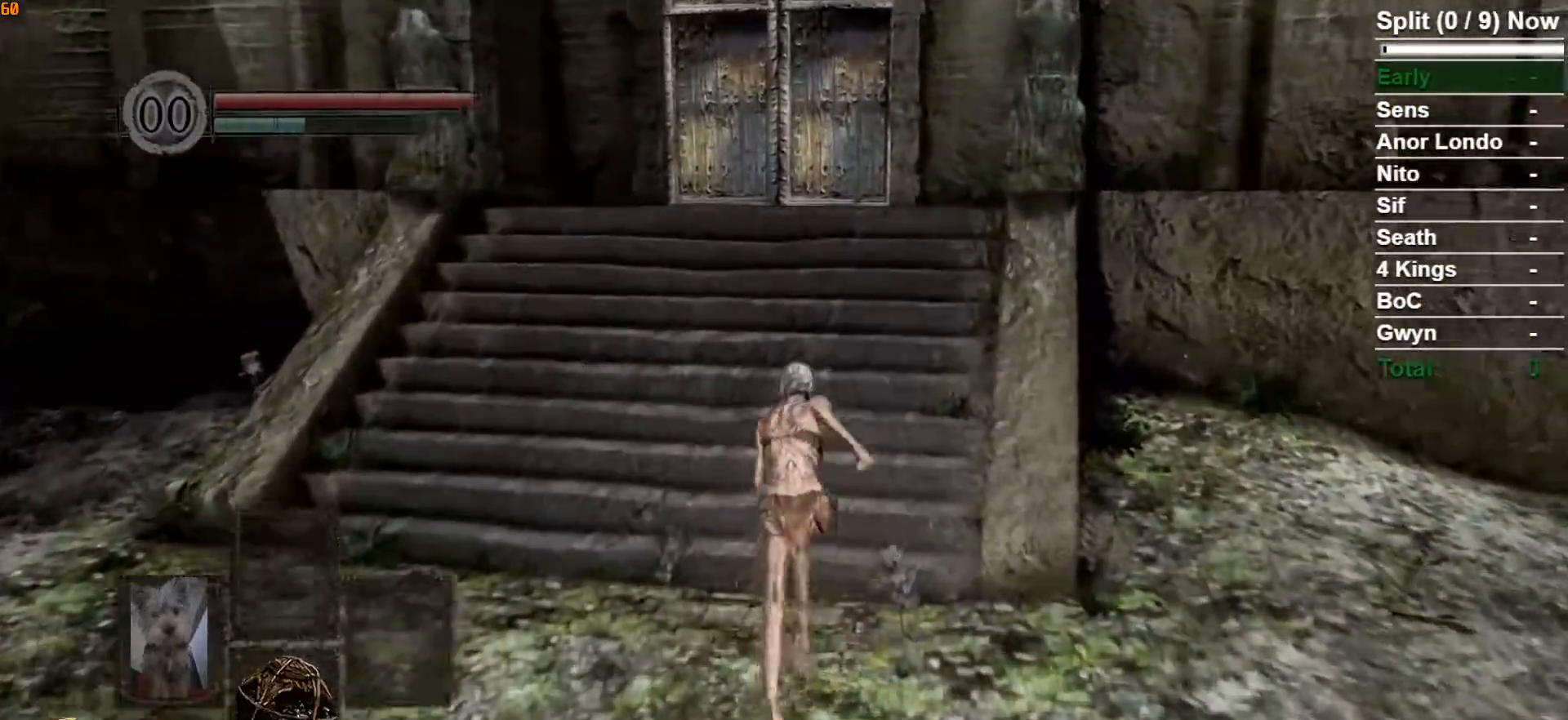
{"buttons": ["A", "B"], "left_stick": "up", "right_stick": "center", "button_events": [[267, "A", "down"], [383, "A", "up"], [467, "A", "down"]]}